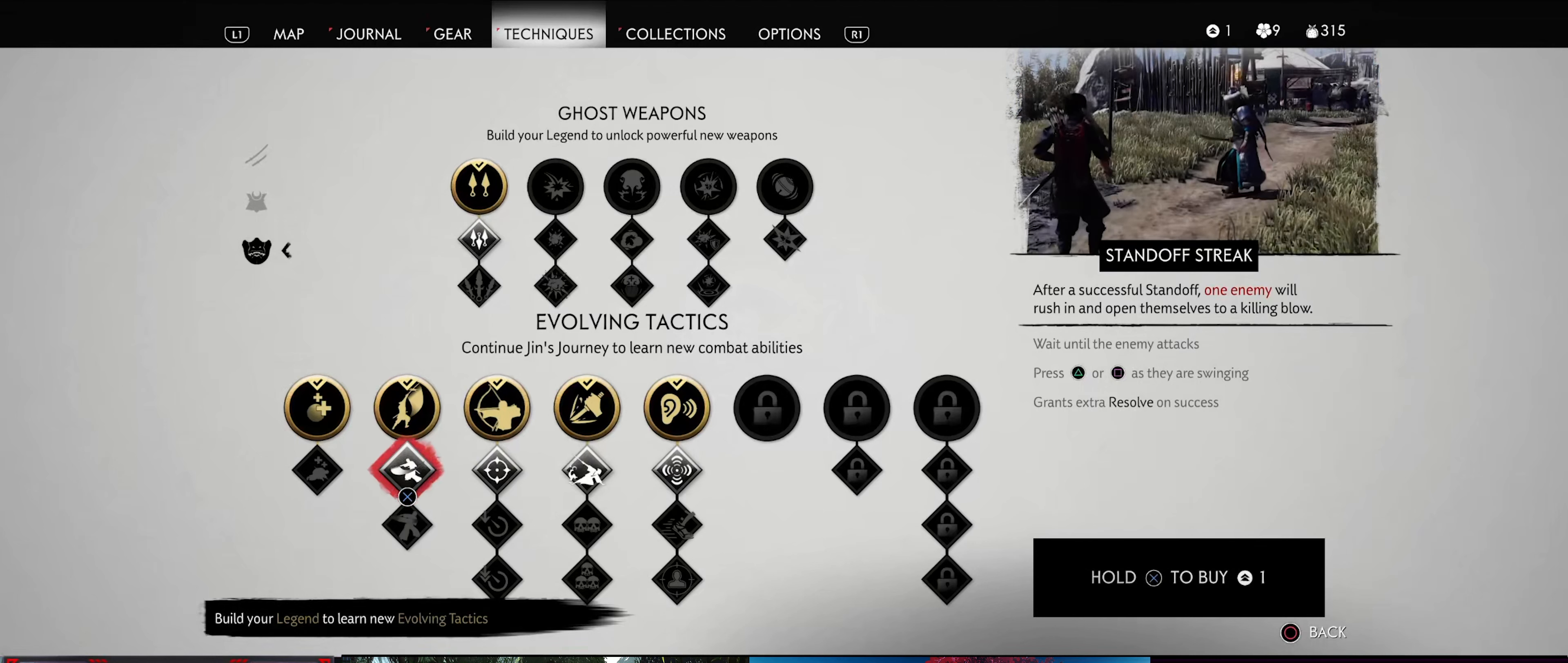
Gameplay with a controller (PlayStation layout); each line is a JSON object with the inputs held at the frame after it. "events" lists button and stick changes between this image and that frame as [ms after this image, input, new state], when the widget could be followed in between.
{"buttons": ["DPAD_DOWN"], "left_stick": "center", "right_stick": "center", "events": [[383, "DPAD_DOWN", "down"]]}
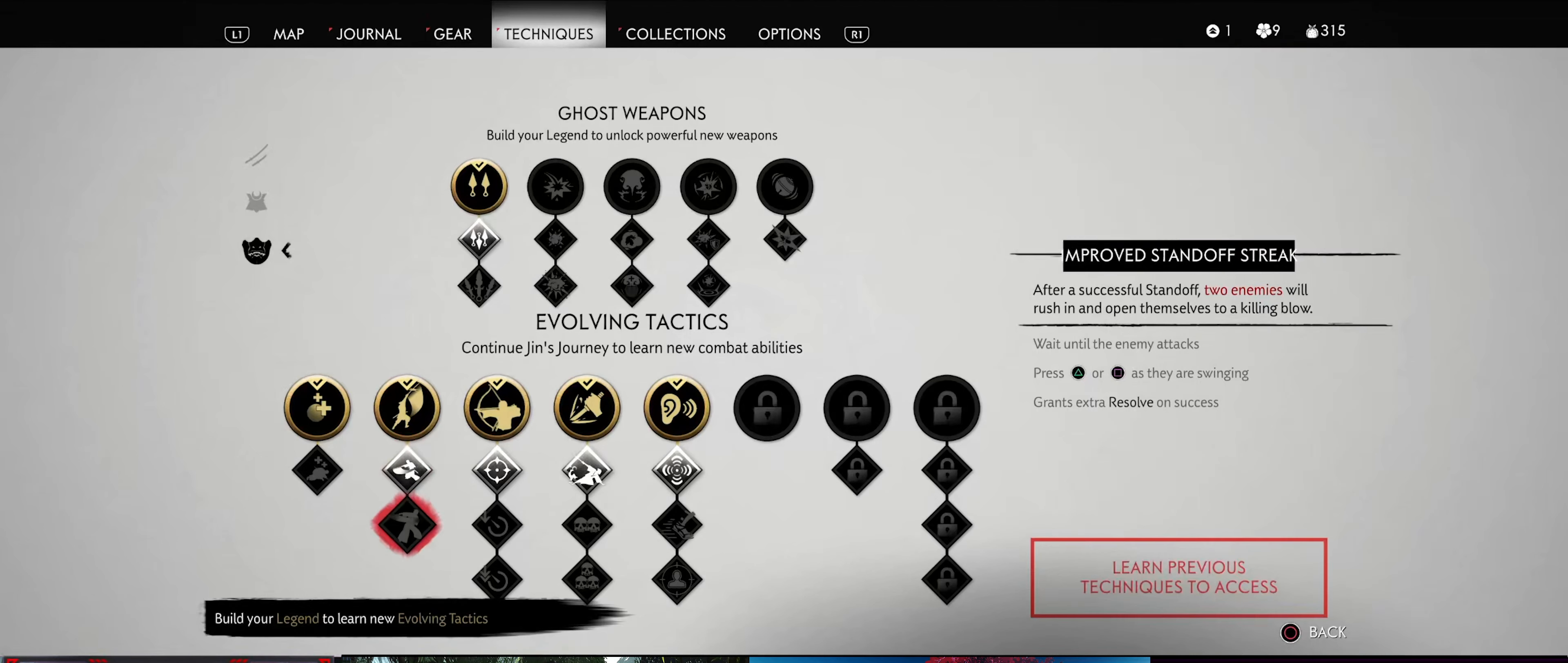
{"buttons": [], "left_stick": "center", "right_stick": "center", "events": [[50, "DPAD_DOWN", "up"]]}
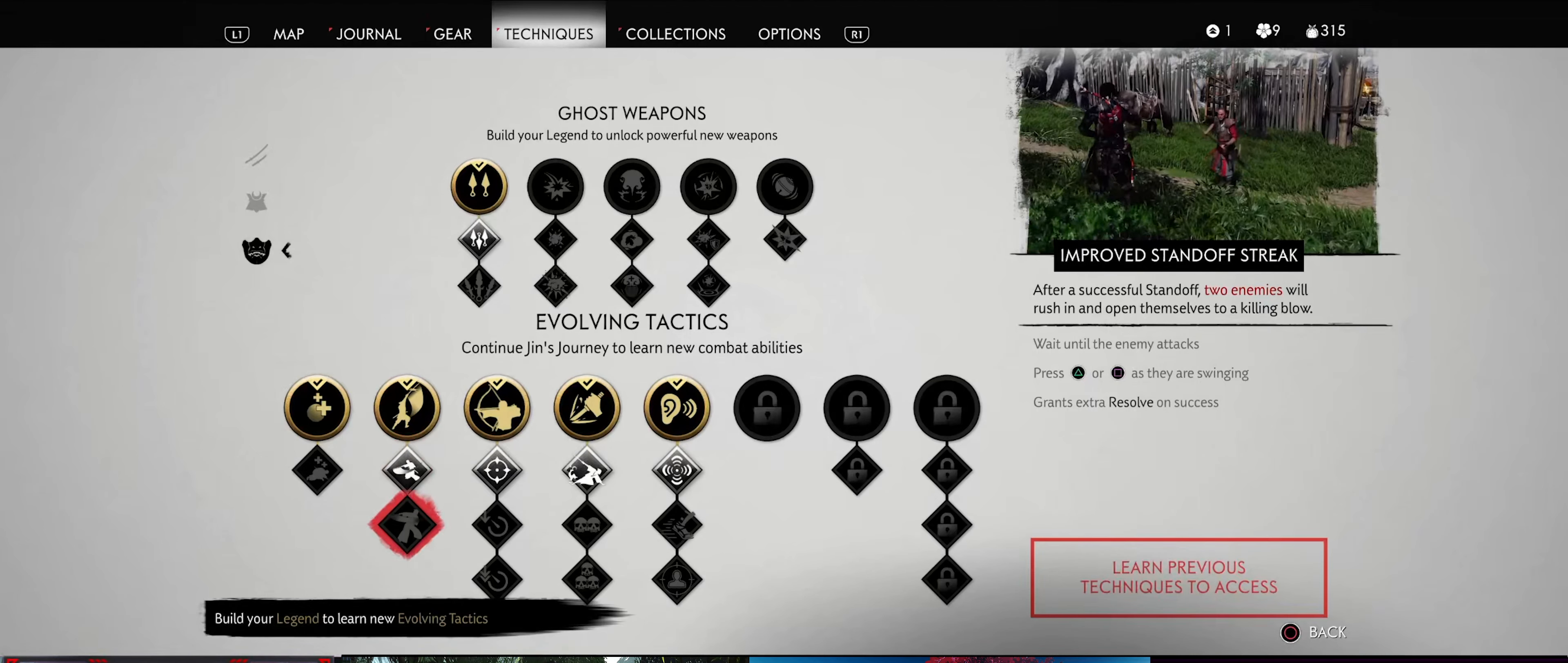
{"buttons": [], "left_stick": "center", "right_stick": "center", "events": [[350, "DPAD_UP", "down"], [416, "DPAD_UP", "up"]]}
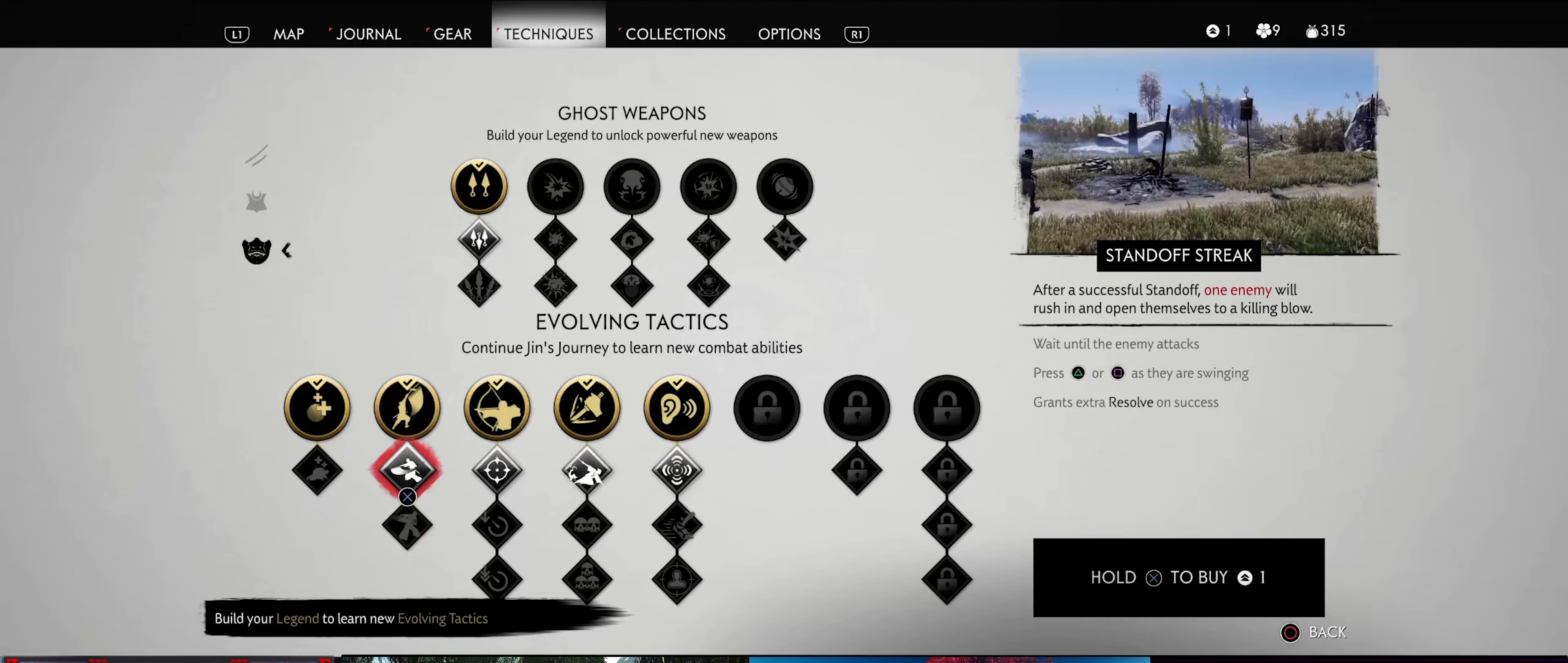
{"buttons": [], "left_stick": "center", "right_stick": "center", "events": [[116, "DPAD_RIGHT", "down"], [250, "DPAD_RIGHT", "up"]]}